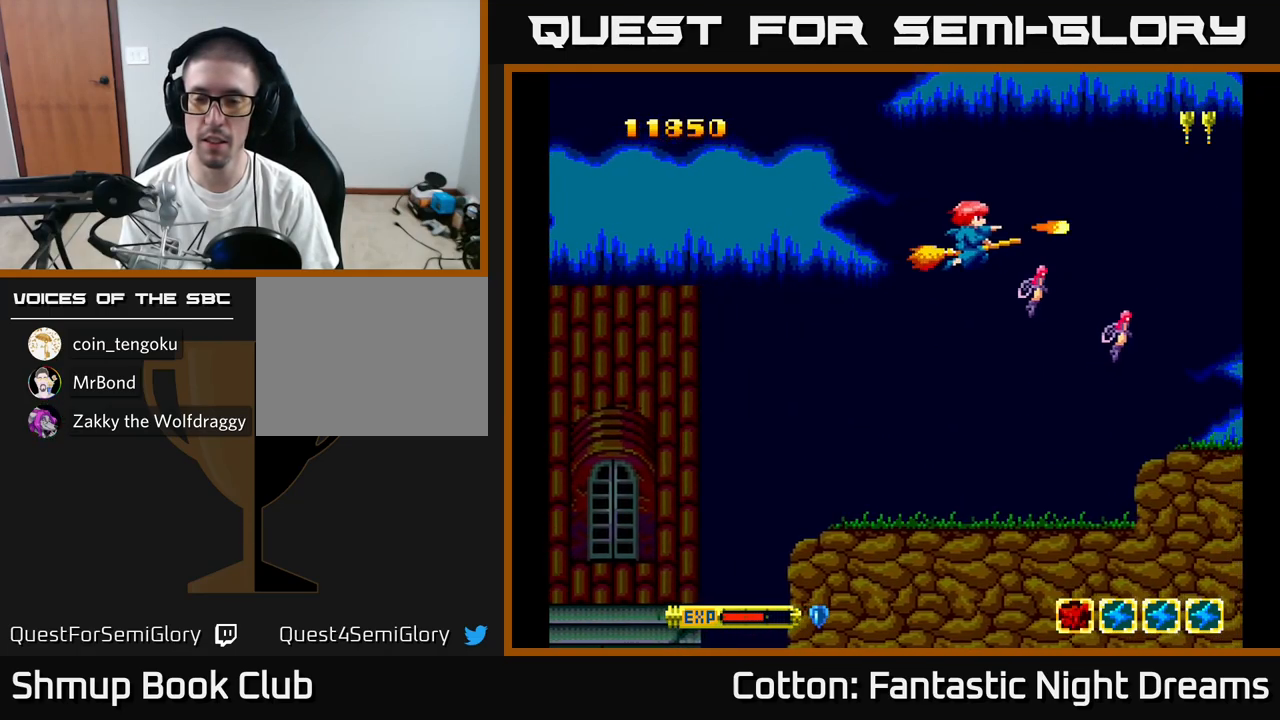
Gameplay with a controller (Xbox layout); each line is a JSON object with the inputs held at the frame after it. "events" lists button and stick changes between this image and that frame as [ms after this image, input, new state], when the widget could be followed in between. Not read: L3 R3 left_stick.
{"buttons": ["Y", "DPAD_DOWN"], "right_stick": "center", "events": [[67, "DPAD_UP", "down"], [233, "DPAD_LEFT", "down"], [267, "DPAD_UP", "up"], [333, "DPAD_DOWN", "down"], [400, "DPAD_LEFT", "up"]]}
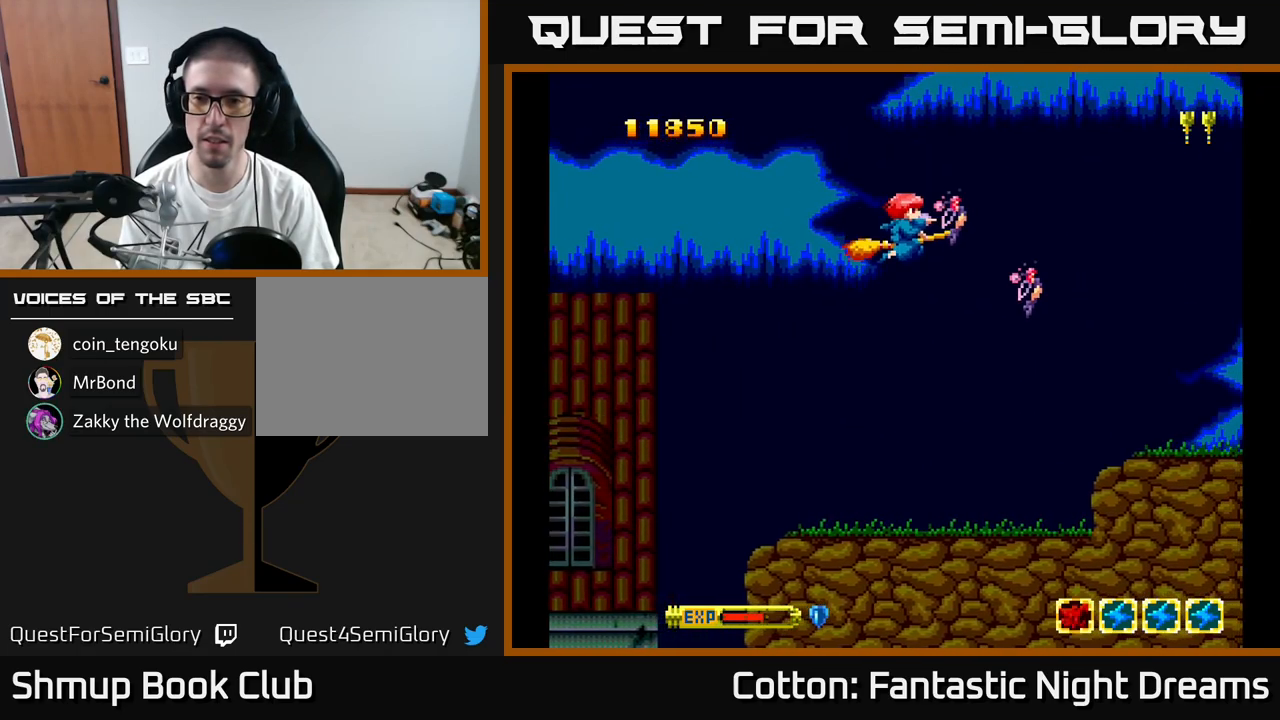
{"buttons": ["Y", "DPAD_DOWN"], "right_stick": "center", "events": []}
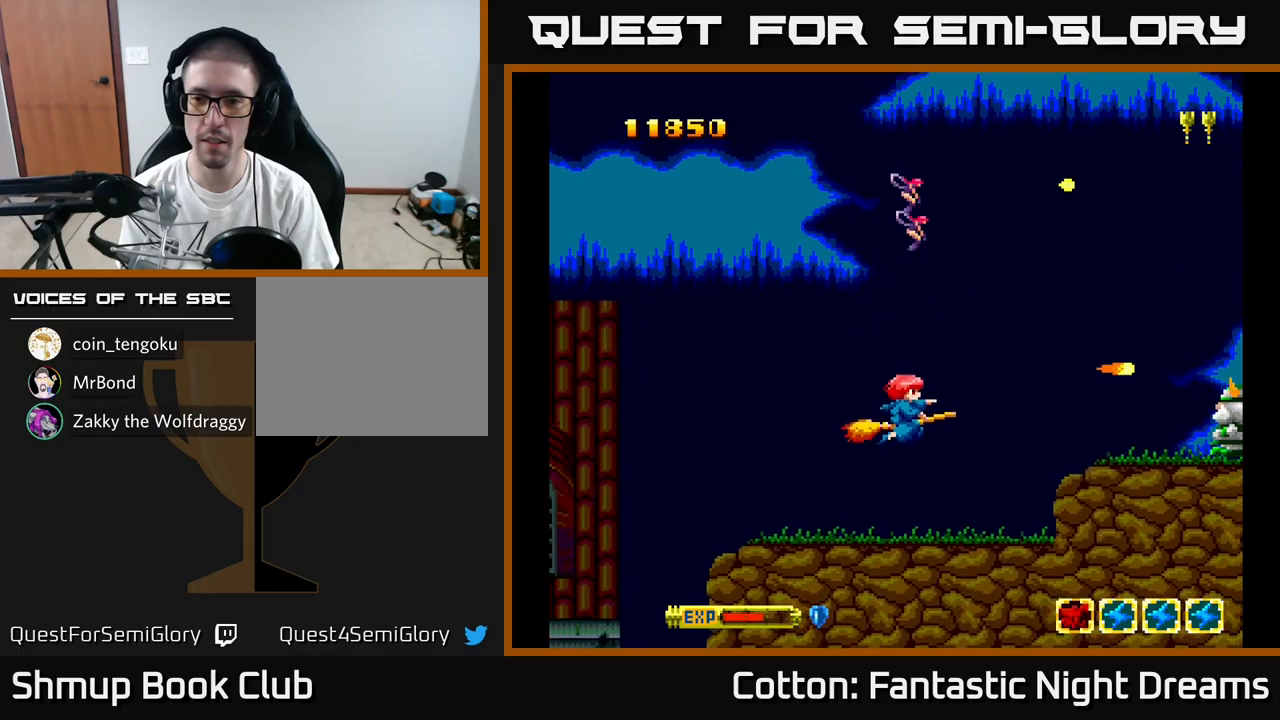
{"buttons": ["Y", "DPAD_DOWN"], "right_stick": "center", "events": [[67, "DPAD_DOWN", "up"], [134, "DPAD_UP", "down"], [334, "DPAD_UP", "up"], [367, "DPAD_DOWN", "down"]]}
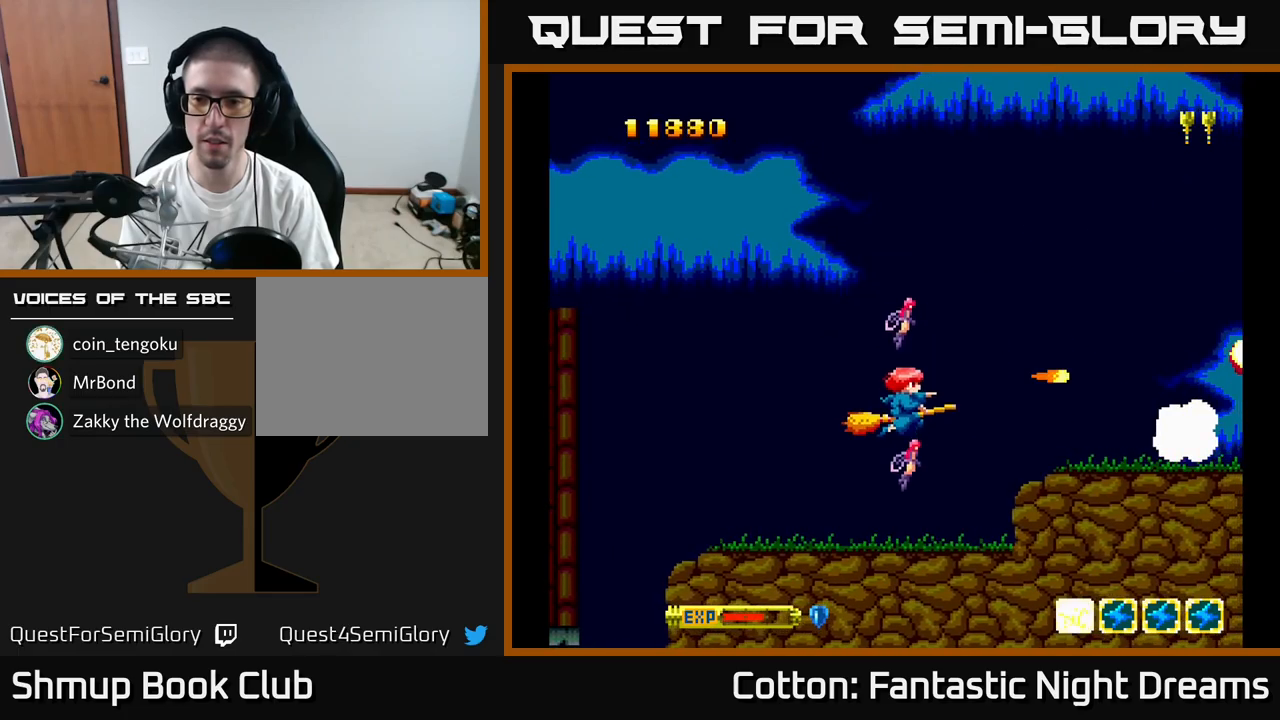
{"buttons": ["Y", "DPAD_UP"], "right_stick": "center", "events": [[34, "DPAD_RIGHT", "down"], [84, "DPAD_DOWN", "up"], [150, "DPAD_UP", "down"], [167, "DPAD_RIGHT", "up"]]}
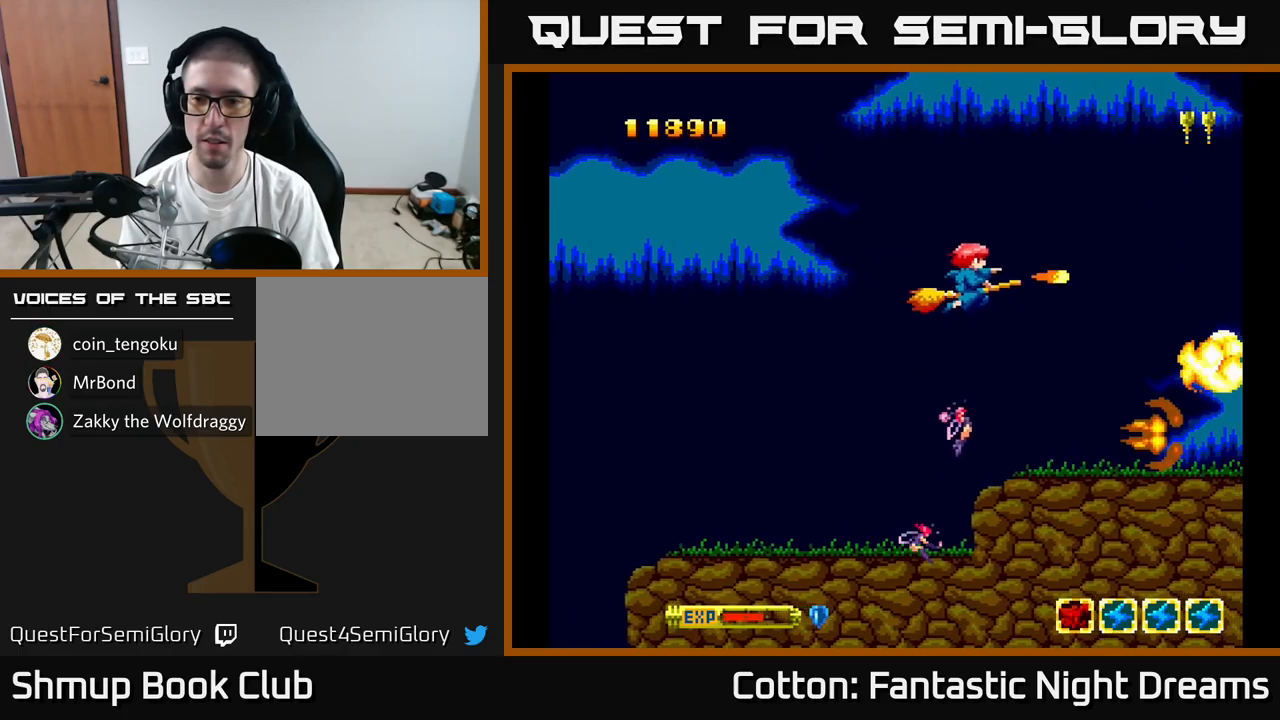
{"buttons": ["Y", "DPAD_DOWN"], "right_stick": "center", "events": [[367, "DPAD_LEFT", "down"], [384, "DPAD_UP", "up"], [434, "DPAD_DOWN", "down"], [450, "DPAD_LEFT", "up"]]}
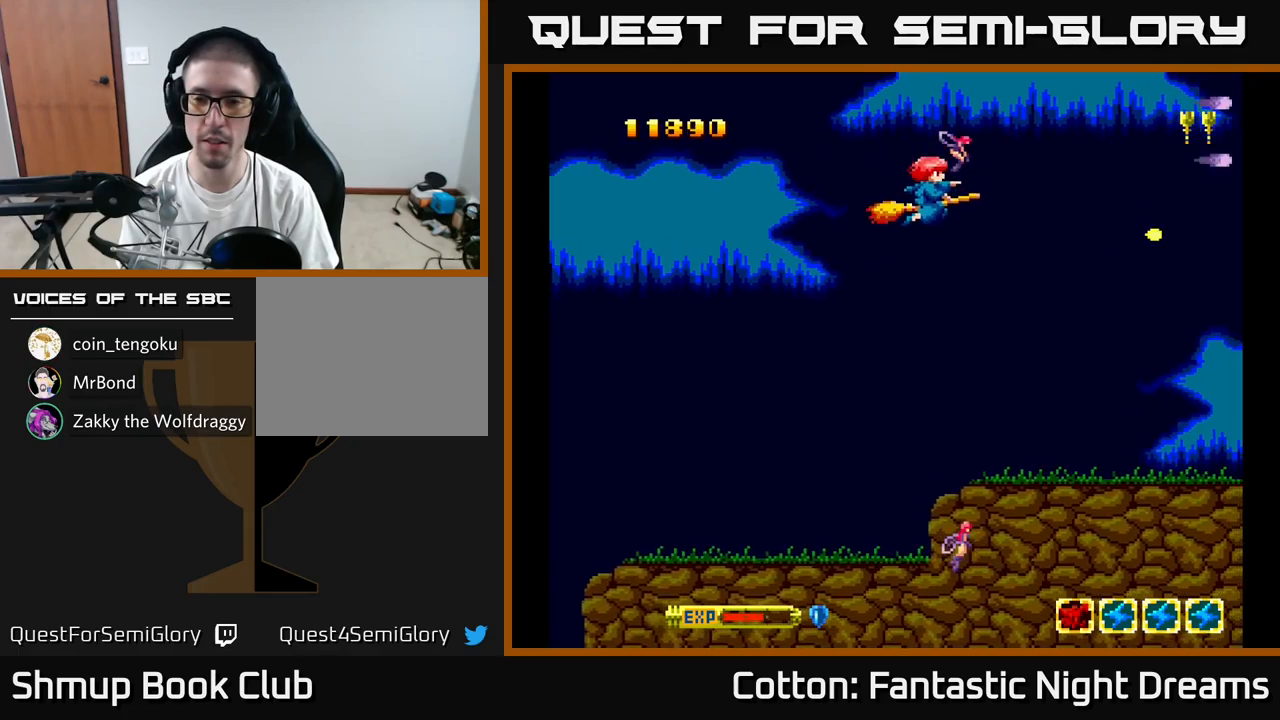
{"buttons": ["B", "Y", "DPAD_LEFT"], "right_stick": "center", "events": [[300, "B", "down"], [417, "DPAD_LEFT", "down"], [434, "DPAD_DOWN", "up"]]}
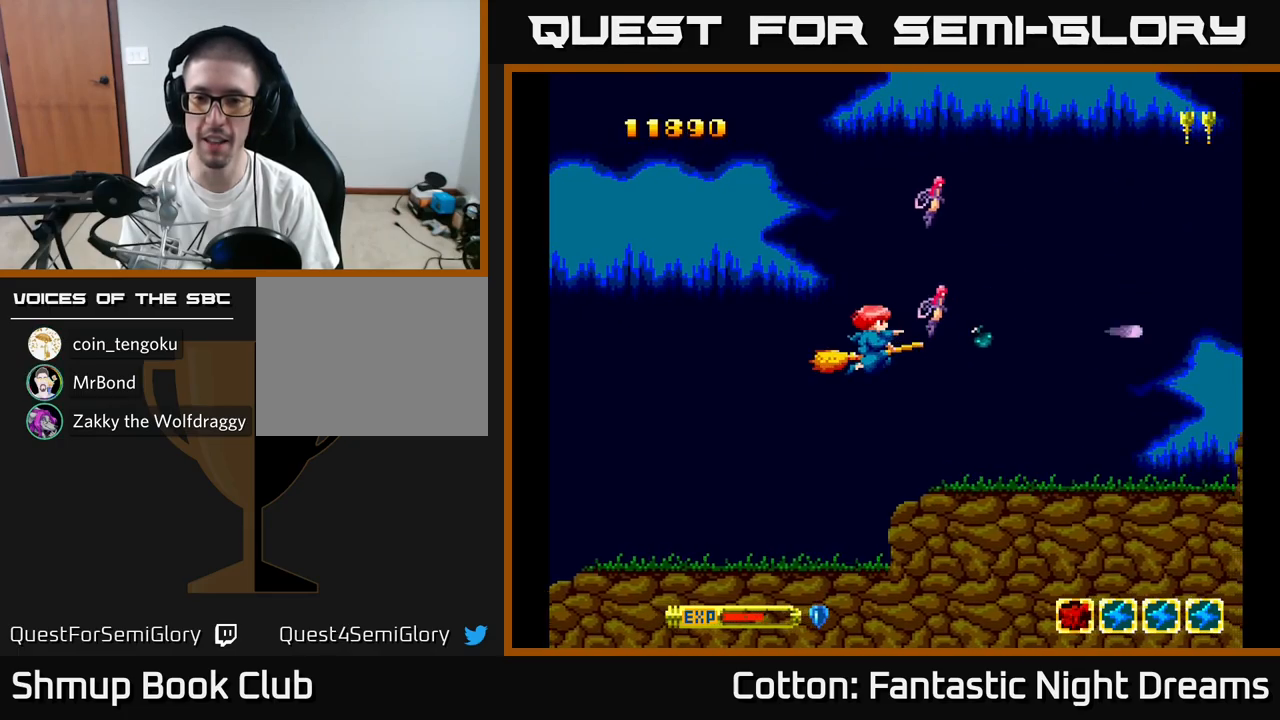
{"buttons": ["Y", "DPAD_UP"], "right_stick": "center", "events": [[150, "DPAD_LEFT", "up"], [167, "DPAD_DOWN", "down"], [217, "B", "up"], [217, "DPAD_RIGHT", "down"], [284, "DPAD_DOWN", "up"], [317, "Y", "up"], [350, "DPAD_UP", "down"], [367, "DPAD_RIGHT", "up"], [450, "Y", "down"]]}
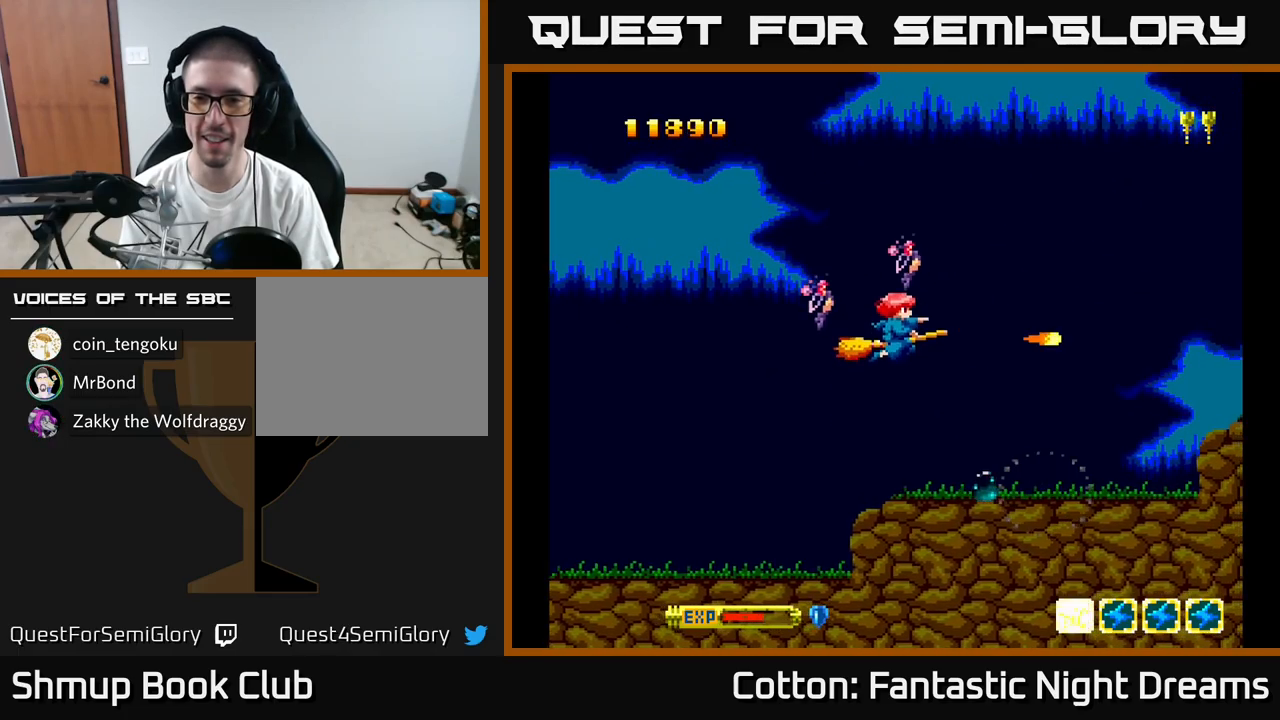
{"buttons": ["B", "Y", "DPAD_UP"], "right_stick": "center", "events": [[384, "B", "down"]]}
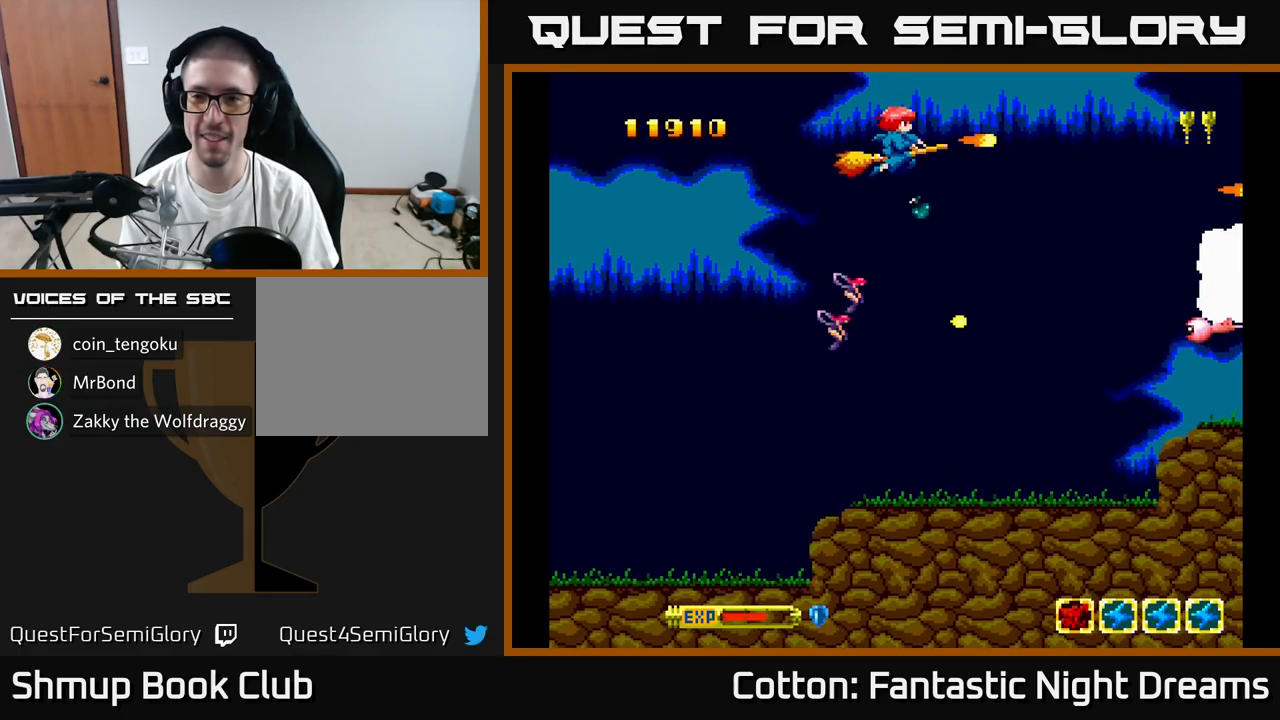
{"buttons": ["B", "Y", "DPAD_DOWN"], "right_stick": "center", "events": [[67, "DPAD_UP", "up"], [117, "DPAD_DOWN", "down"]]}
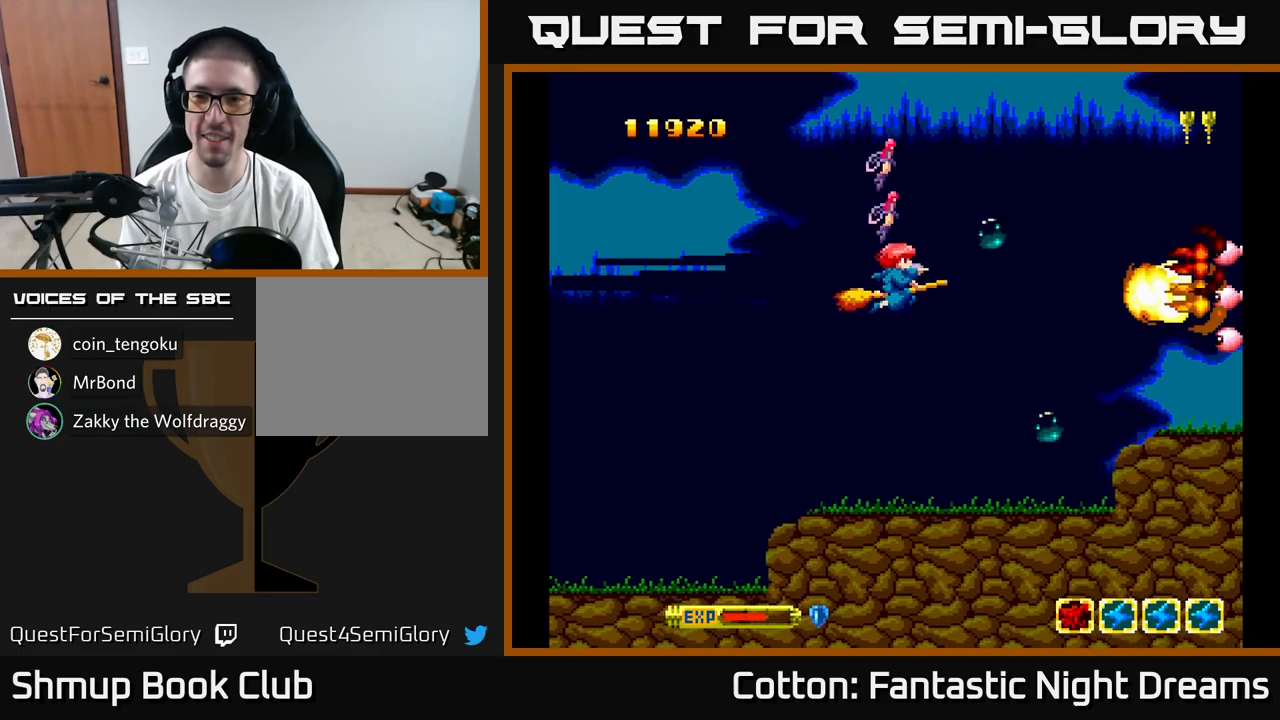
{"buttons": ["Y", "DPAD_UP"], "right_stick": "center", "events": [[34, "DPAD_RIGHT", "down"], [150, "DPAD_RIGHT", "up"], [334, "DPAD_DOWN", "up"], [350, "B", "up"], [367, "DPAD_LEFT", "down"], [367, "DPAD_UP", "down"], [417, "DPAD_LEFT", "up"]]}
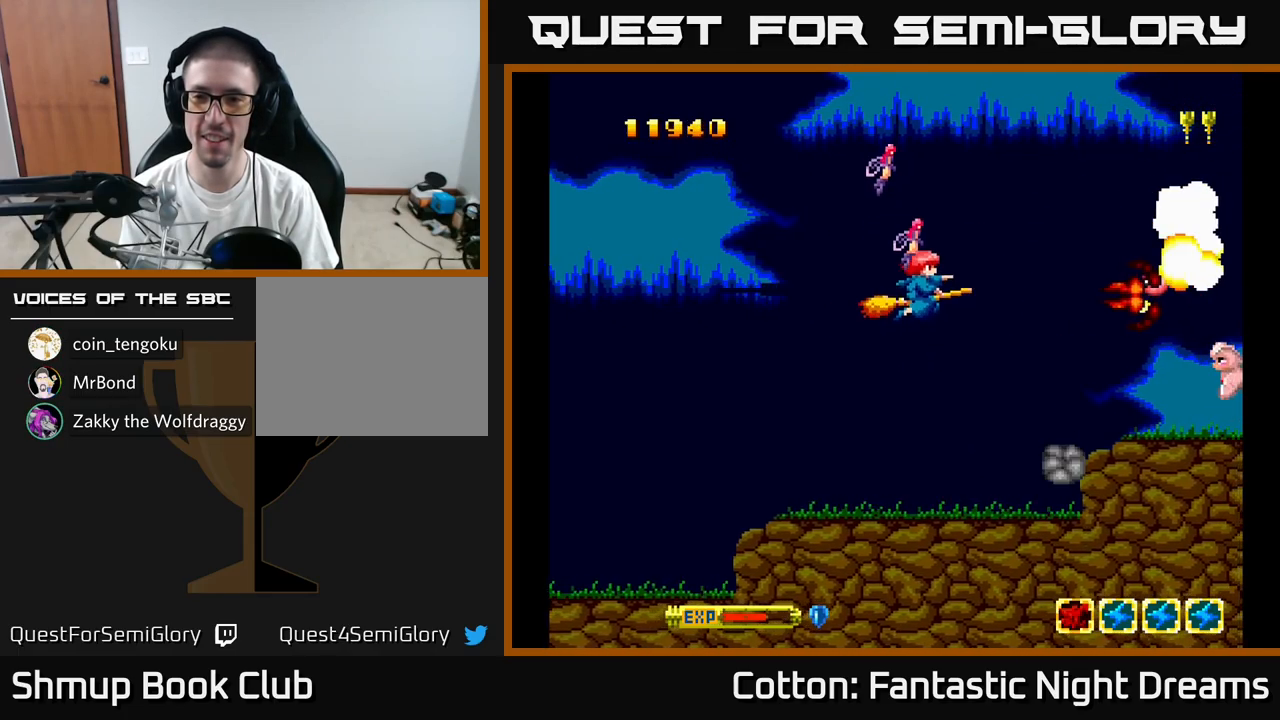
{"buttons": ["Y", "DPAD_RIGHT"], "right_stick": "center", "events": [[217, "DPAD_UP", "up"], [250, "DPAD_DOWN", "down"], [400, "DPAD_RIGHT", "down"], [484, "DPAD_DOWN", "up"]]}
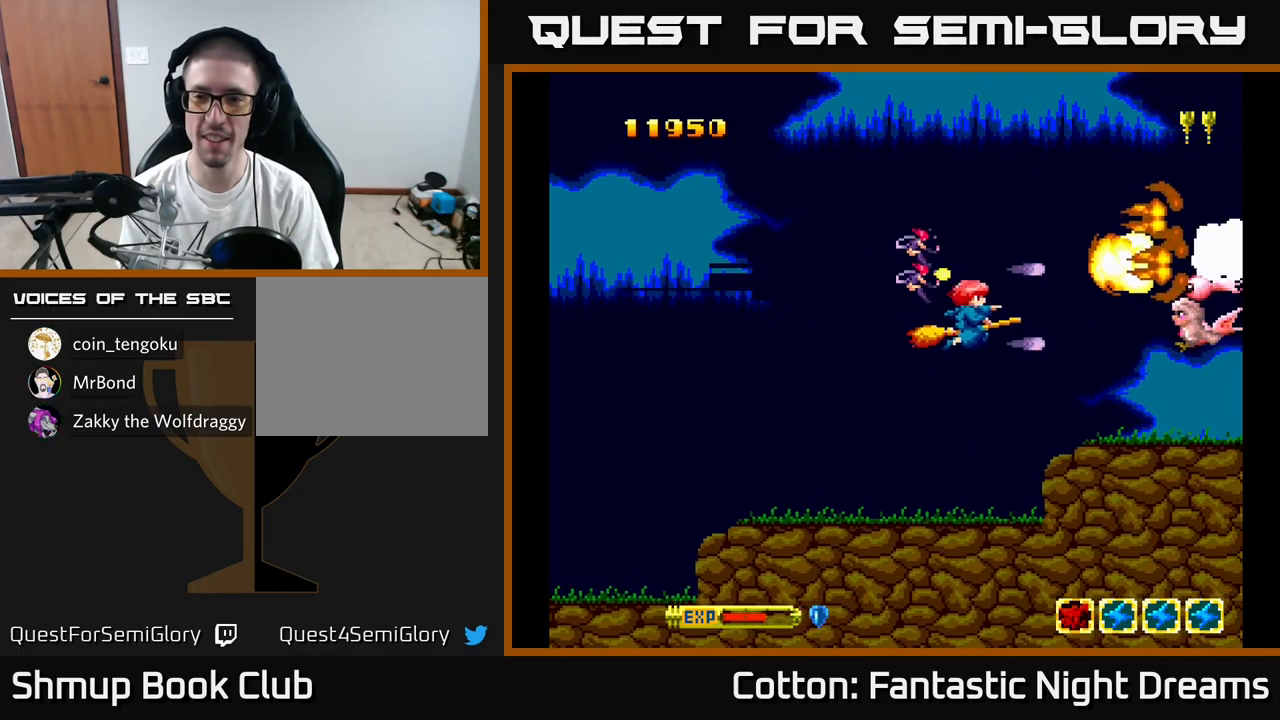
{"buttons": ["Y", "DPAD_UP"], "right_stick": "center", "events": [[50, "DPAD_RIGHT", "up"], [50, "DPAD_UP", "down"], [150, "DPAD_UP", "up"], [167, "DPAD_DOWN", "down"], [316, "DPAD_DOWN", "up"], [316, "DPAD_LEFT", "down"], [450, "DPAD_UP", "down"], [500, "DPAD_LEFT", "up"]]}
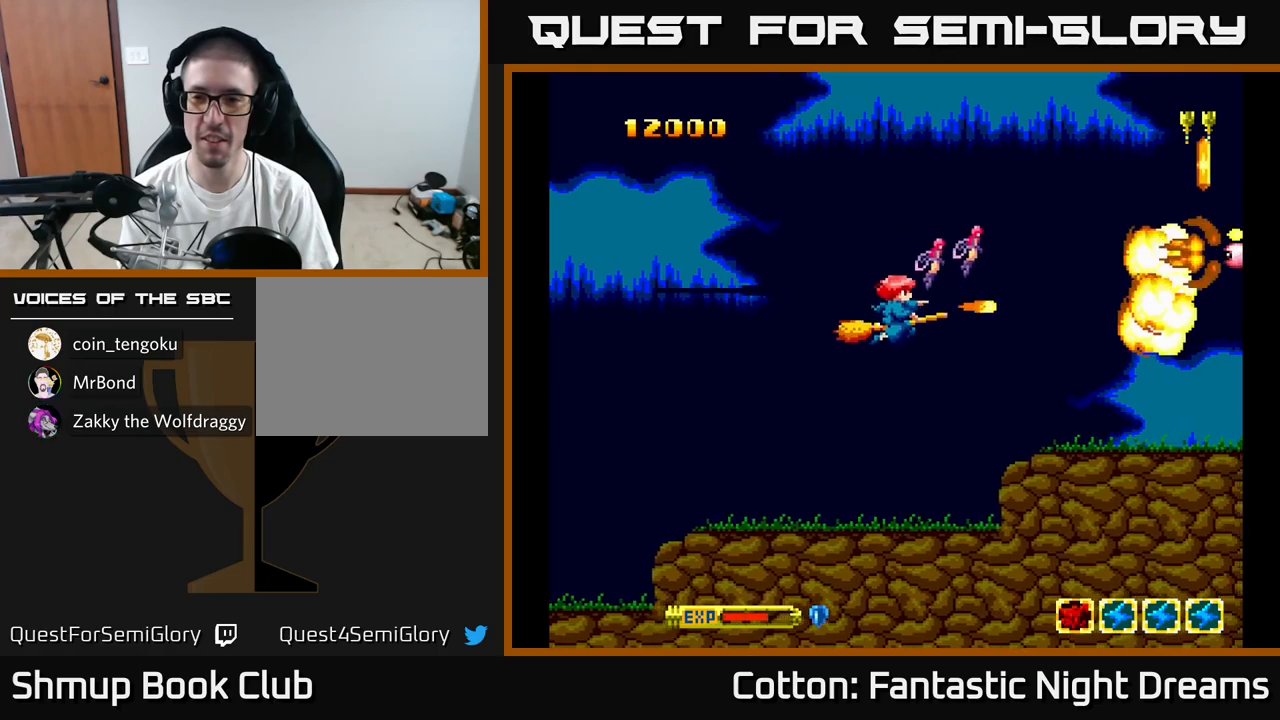
{"buttons": ["DPAD_UP"], "right_stick": "center", "events": [[34, "DPAD_RIGHT", "down"], [50, "Y", "up"], [84, "DPAD_UP", "up"], [134, "DPAD_DOWN", "down"], [167, "DPAD_RIGHT", "up"], [167, "Y", "down"], [234, "Y", "up"], [267, "DPAD_RIGHT", "down"], [400, "DPAD_DOWN", "up"], [434, "DPAD_RIGHT", "up"], [467, "DPAD_UP", "down"]]}
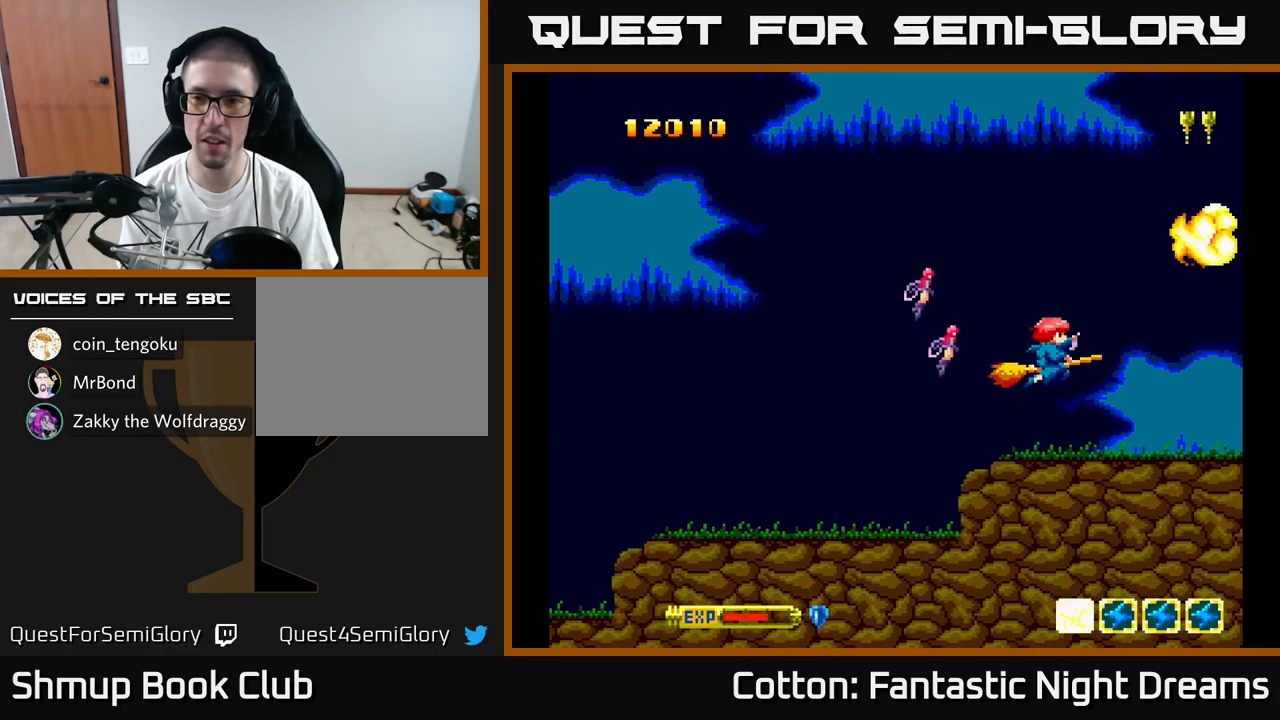
{"buttons": ["DPAD_UP", "DPAD_LEFT"], "right_stick": "center", "events": [[17, "DPAD_LEFT", "down"], [17, "Y", "down"], [34, "DPAD_UP", "up"], [67, "DPAD_LEFT", "up"], [84, "DPAD_DOWN", "down"], [150, "Y", "up"], [400, "DPAD_DOWN", "up"], [467, "DPAD_LEFT", "down"], [467, "DPAD_UP", "down"]]}
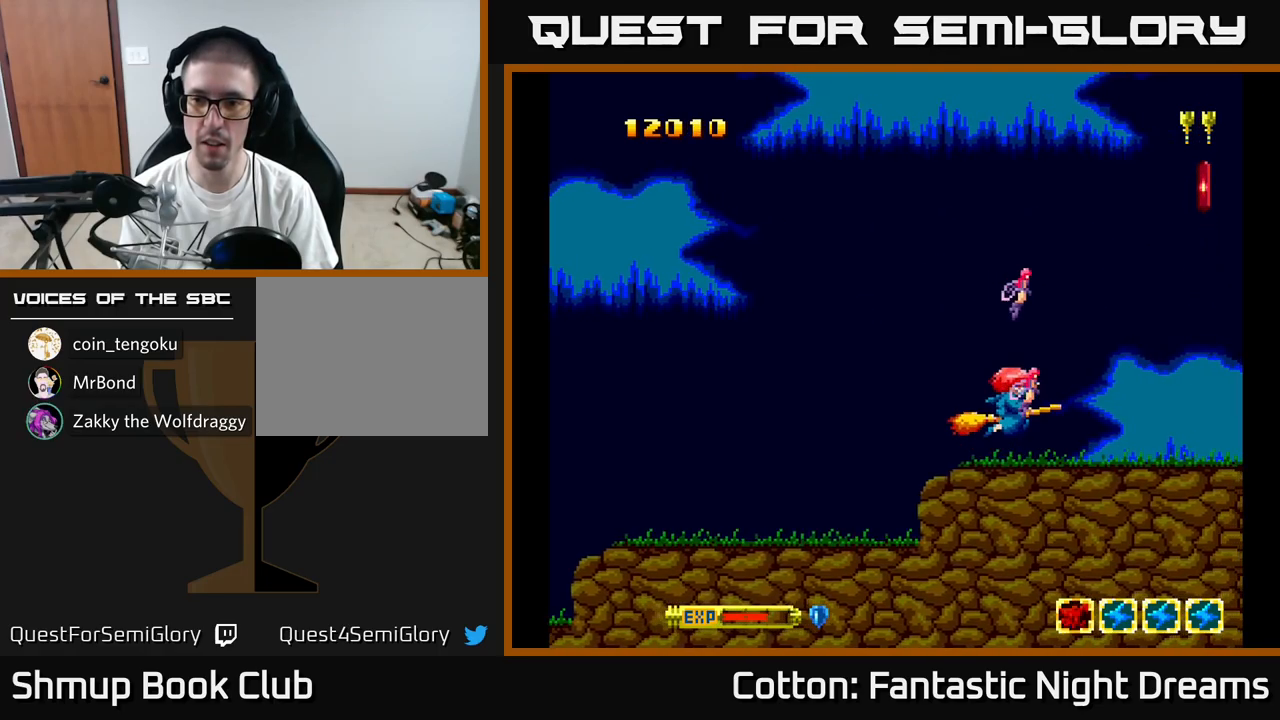
{"buttons": ["DPAD_DOWN", "DPAD_RIGHT"], "right_stick": "center", "events": [[50, "DPAD_LEFT", "up"], [217, "DPAD_LEFT", "down"], [267, "DPAD_LEFT", "up"], [300, "DPAD_UP", "up"], [317, "DPAD_RIGHT", "down"], [350, "DPAD_DOWN", "down"]]}
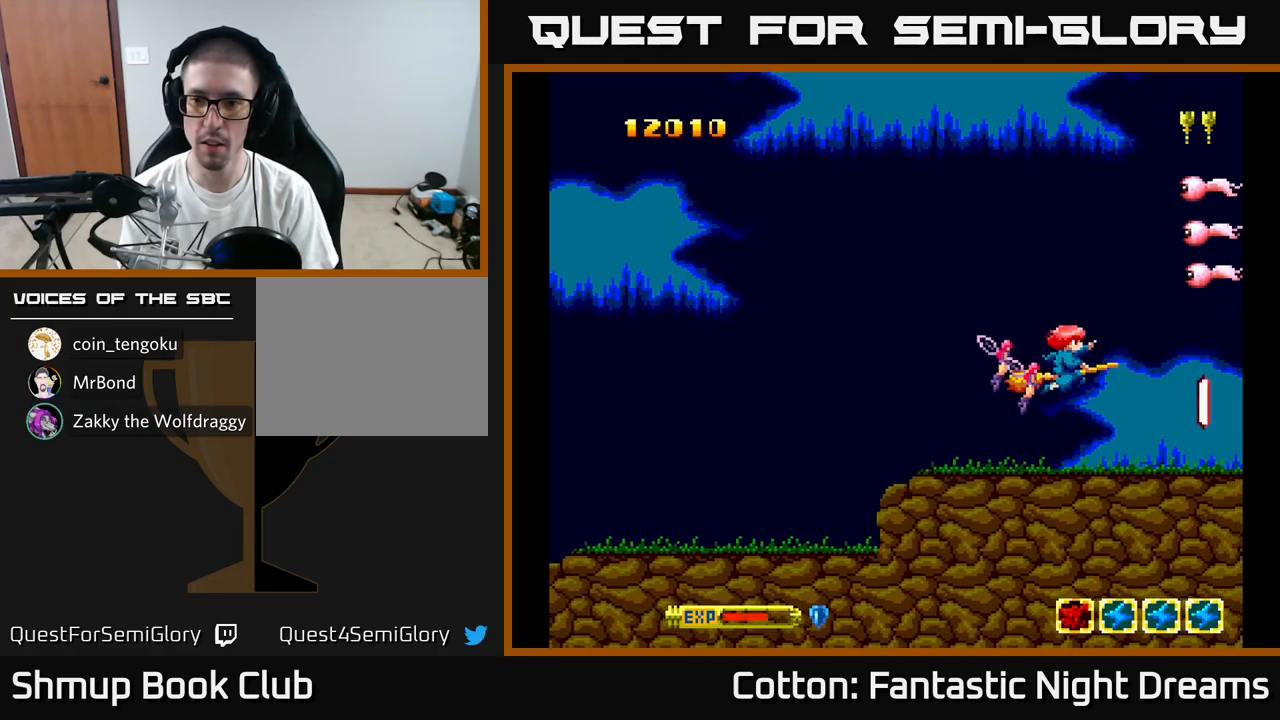
{"buttons": ["DPAD_UP", "DPAD_LEFT"], "right_stick": "center", "events": [[267, "DPAD_DOWN", "up"], [267, "DPAD_RIGHT", "up"], [284, "DPAD_LEFT", "down"], [500, "DPAD_UP", "down"]]}
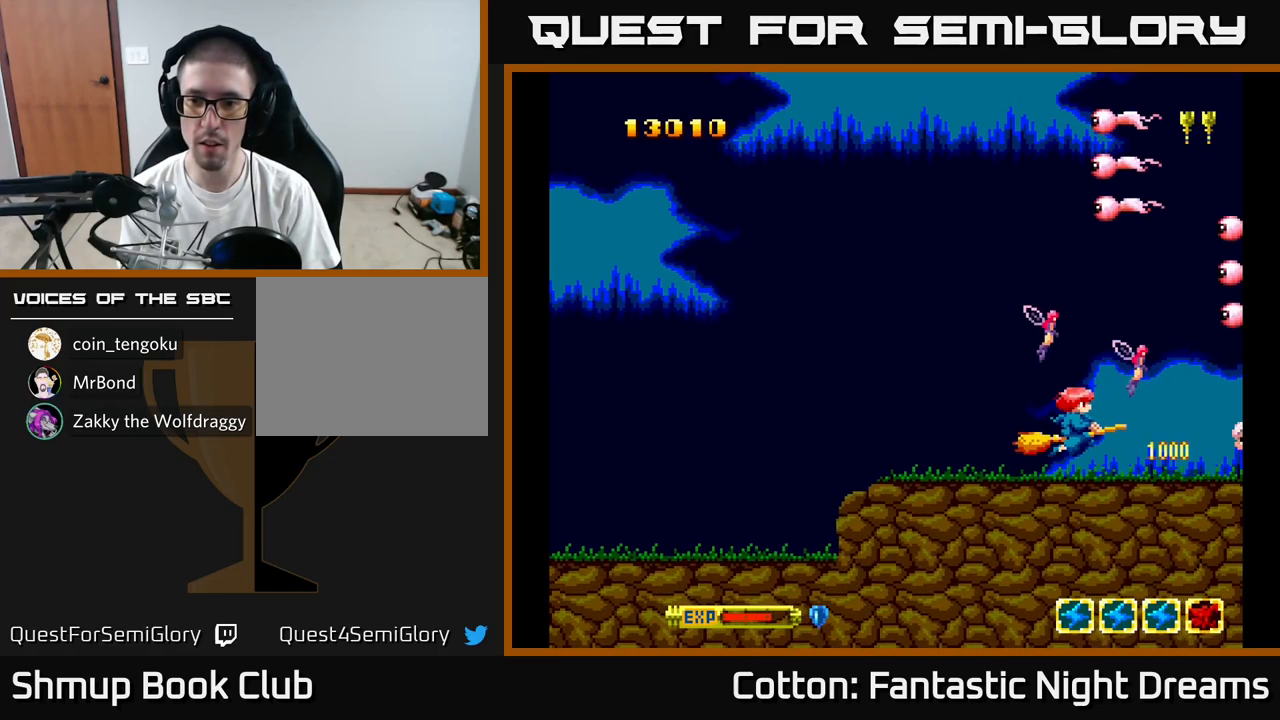
{"buttons": ["Y", "DPAD_UP"], "right_stick": "center", "events": [[184, "Y", "down"], [467, "DPAD_LEFT", "up"]]}
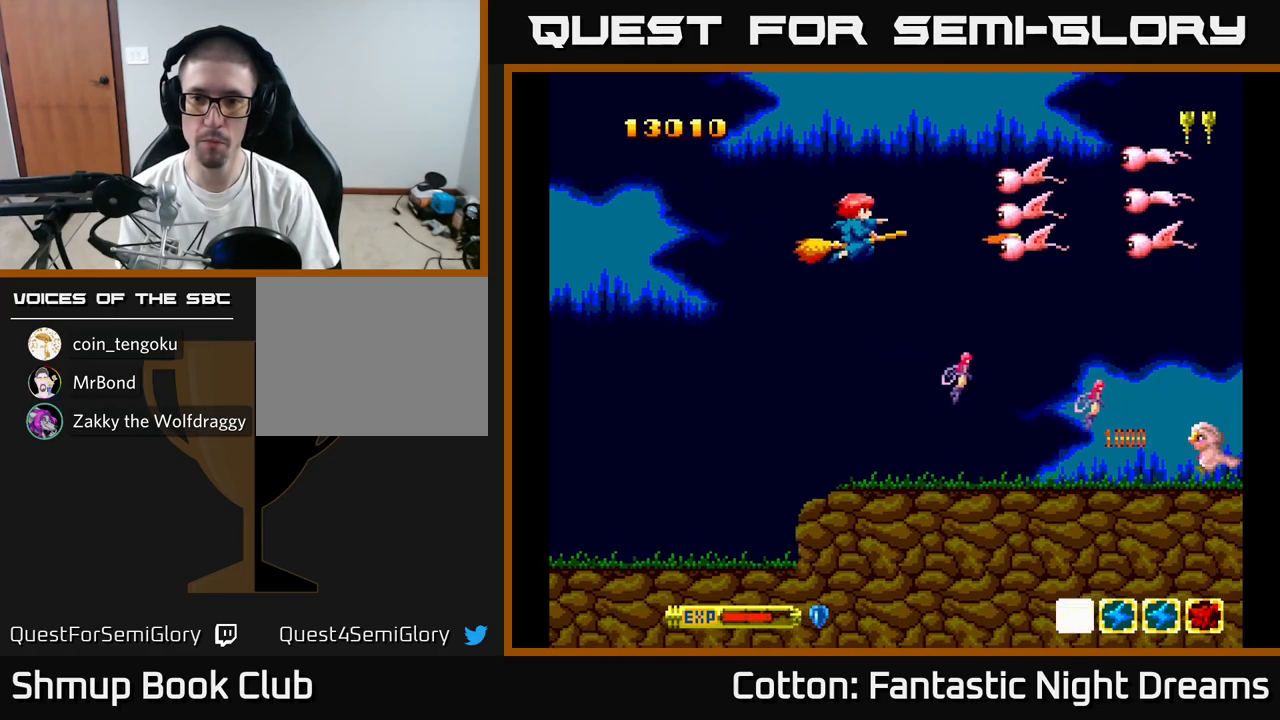
{"buttons": ["Y", "DPAD_UP"], "right_stick": "center", "events": [[84, "DPAD_UP", "up"], [117, "DPAD_DOWN", "down"], [267, "DPAD_DOWN", "up"], [300, "DPAD_LEFT", "down"], [300, "DPAD_UP", "down"], [367, "DPAD_LEFT", "up"], [417, "DPAD_RIGHT", "down"], [467, "DPAD_RIGHT", "up"]]}
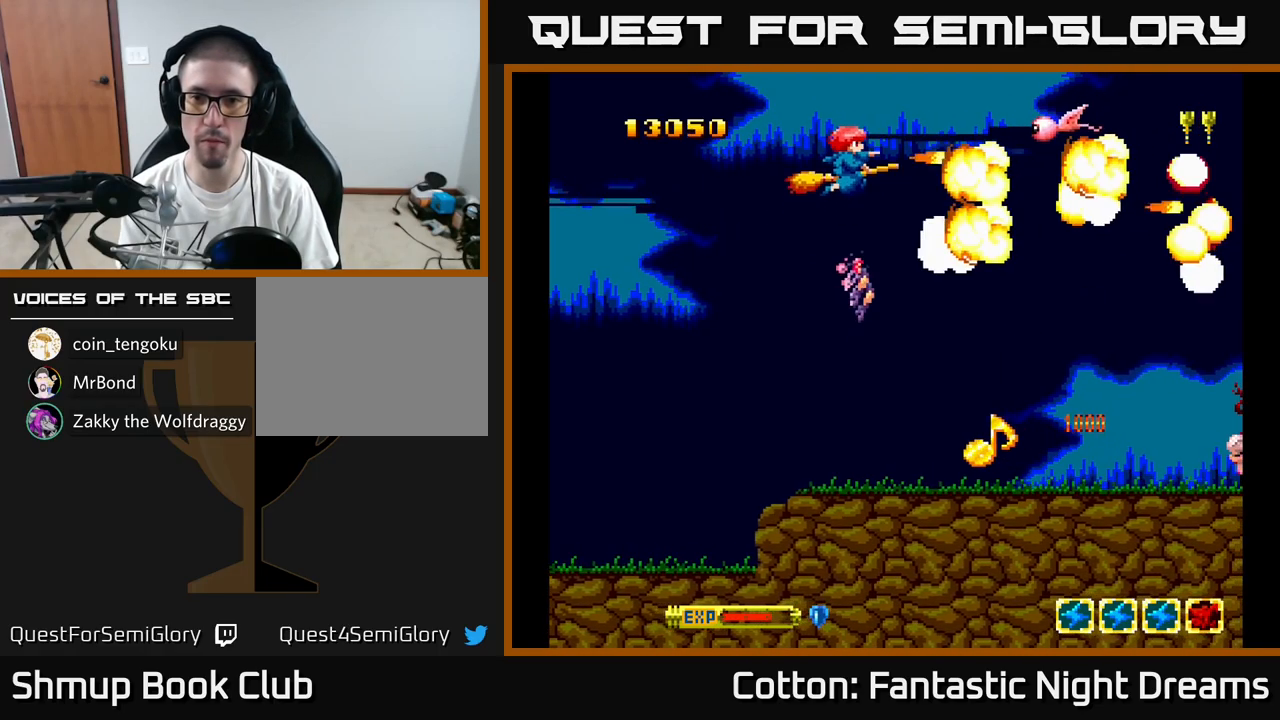
{"buttons": ["Y", "DPAD_DOWN", "DPAD_RIGHT"], "right_stick": "center", "events": [[50, "DPAD_UP", "up"], [100, "DPAD_DOWN", "down"], [250, "DPAD_RIGHT", "down"]]}
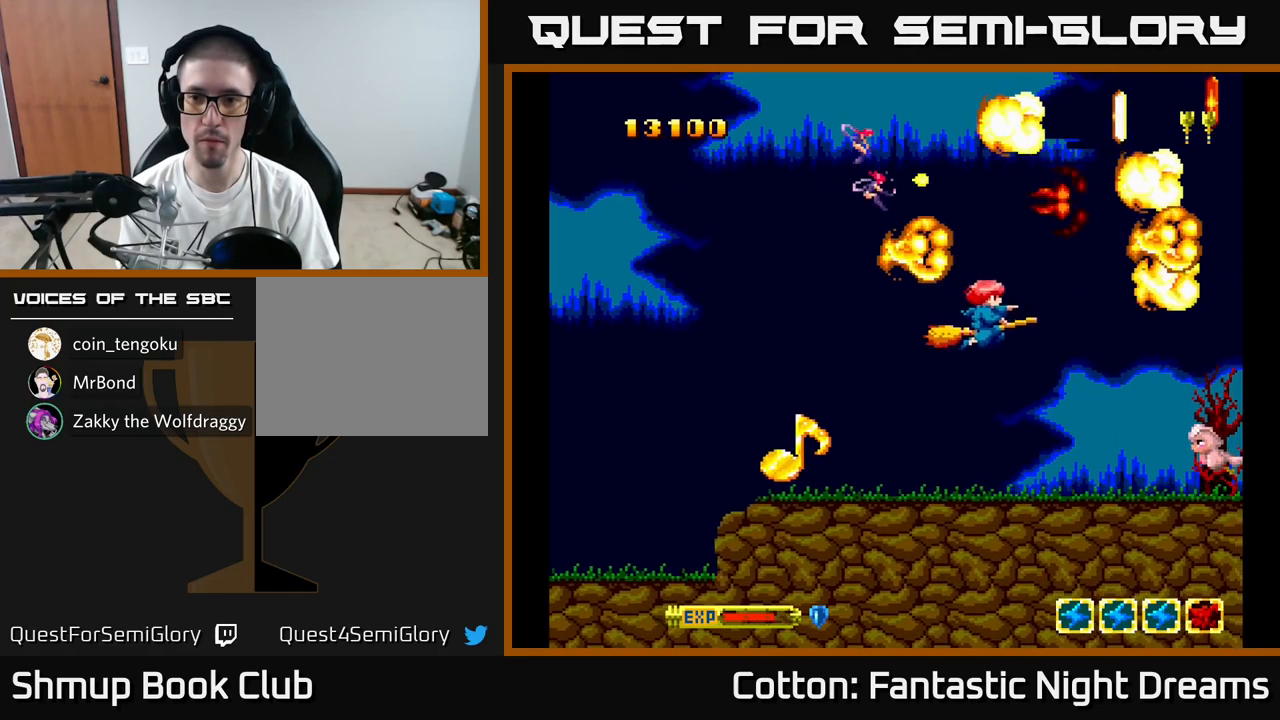
{"buttons": ["Y", "DPAD_UP", "DPAD_LEFT"], "right_stick": "center", "events": [[50, "DPAD_RIGHT", "up"], [434, "DPAD_DOWN", "up"], [450, "DPAD_LEFT", "down"], [500, "DPAD_UP", "down"]]}
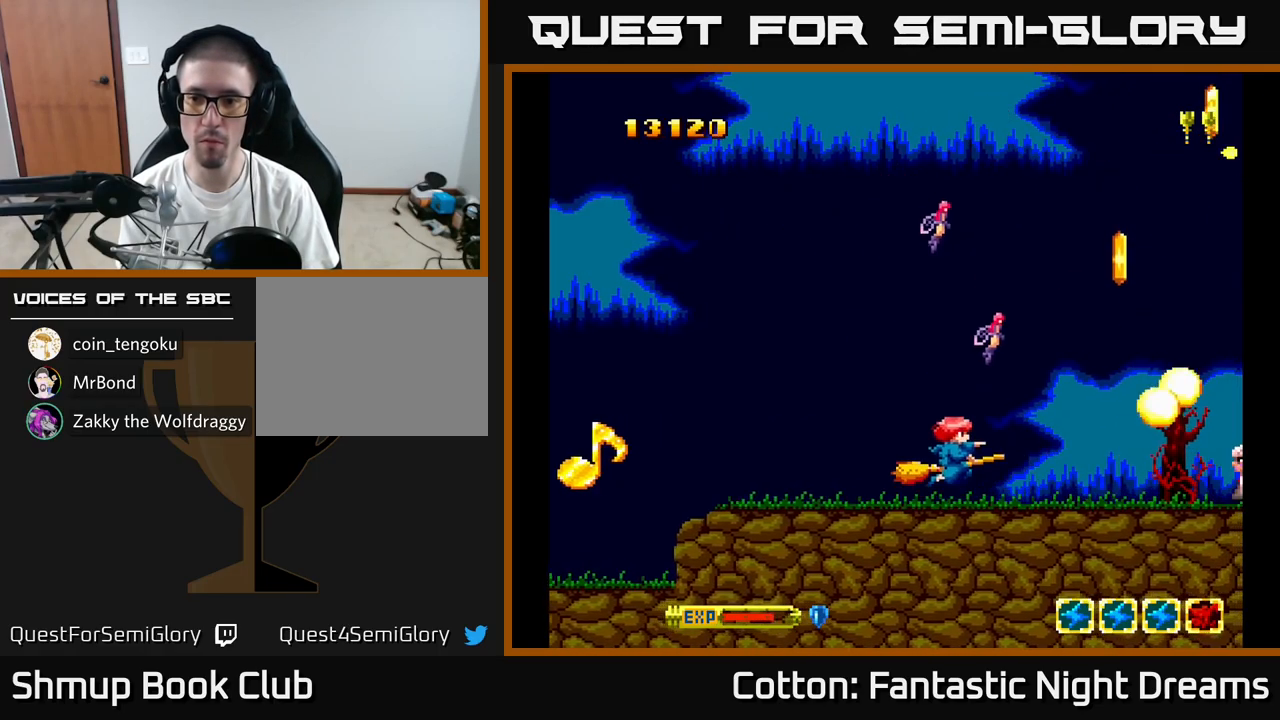
{"buttons": ["DPAD_RIGHT"], "right_stick": "center", "events": [[34, "DPAD_LEFT", "up"], [150, "DPAD_UP", "up"], [200, "DPAD_DOWN", "down"], [200, "Y", "up"], [434, "DPAD_DOWN", "up"], [467, "DPAD_RIGHT", "down"]]}
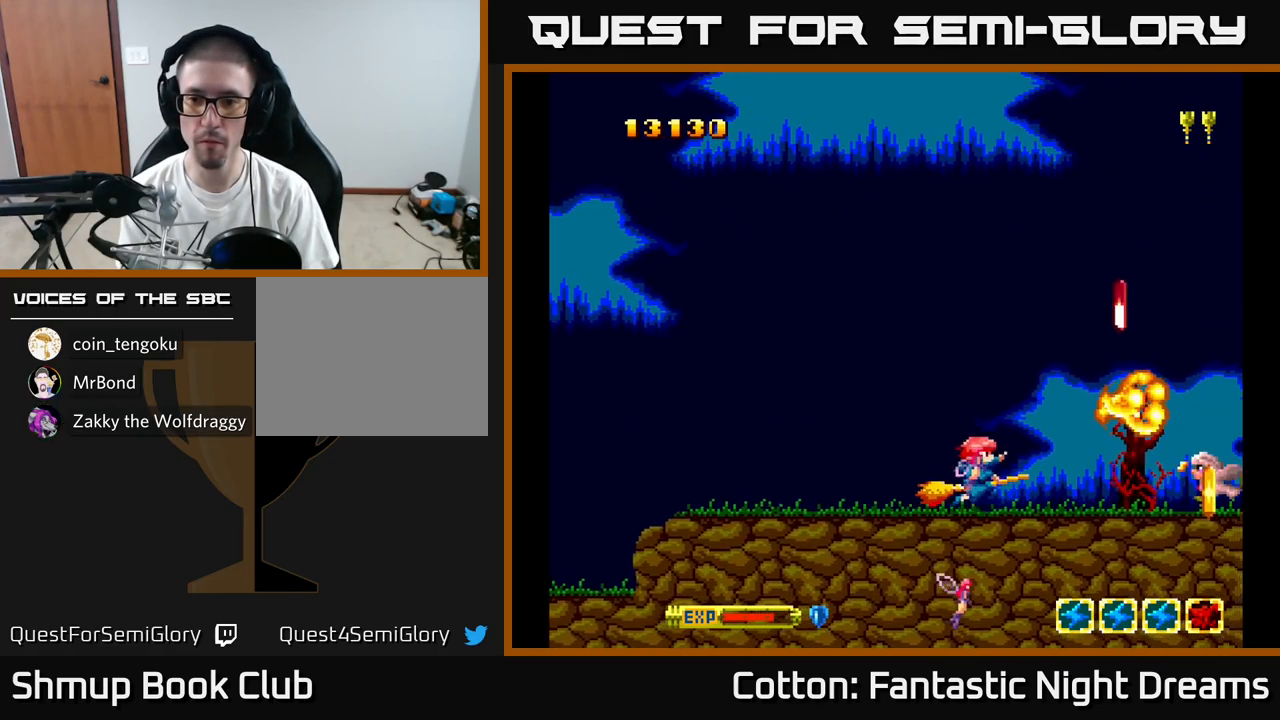
{"buttons": ["DPAD_UP", "DPAD_LEFT"], "right_stick": "center", "events": [[301, "DPAD_RIGHT", "up"], [317, "DPAD_LEFT", "down"], [334, "DPAD_UP", "down"], [367, "Y", "down"], [484, "Y", "up"]]}
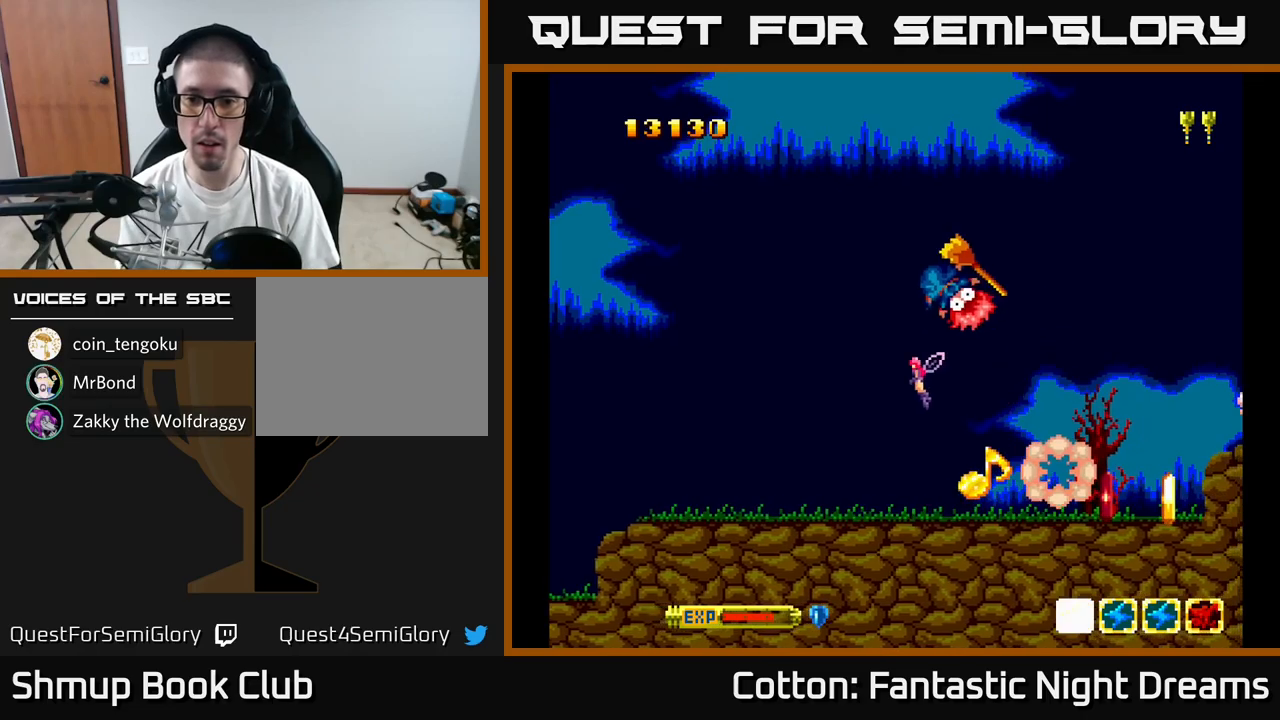
{"buttons": [], "right_stick": "center", "events": [[67, "DPAD_UP", "up"], [200, "DPAD_LEFT", "up"]]}
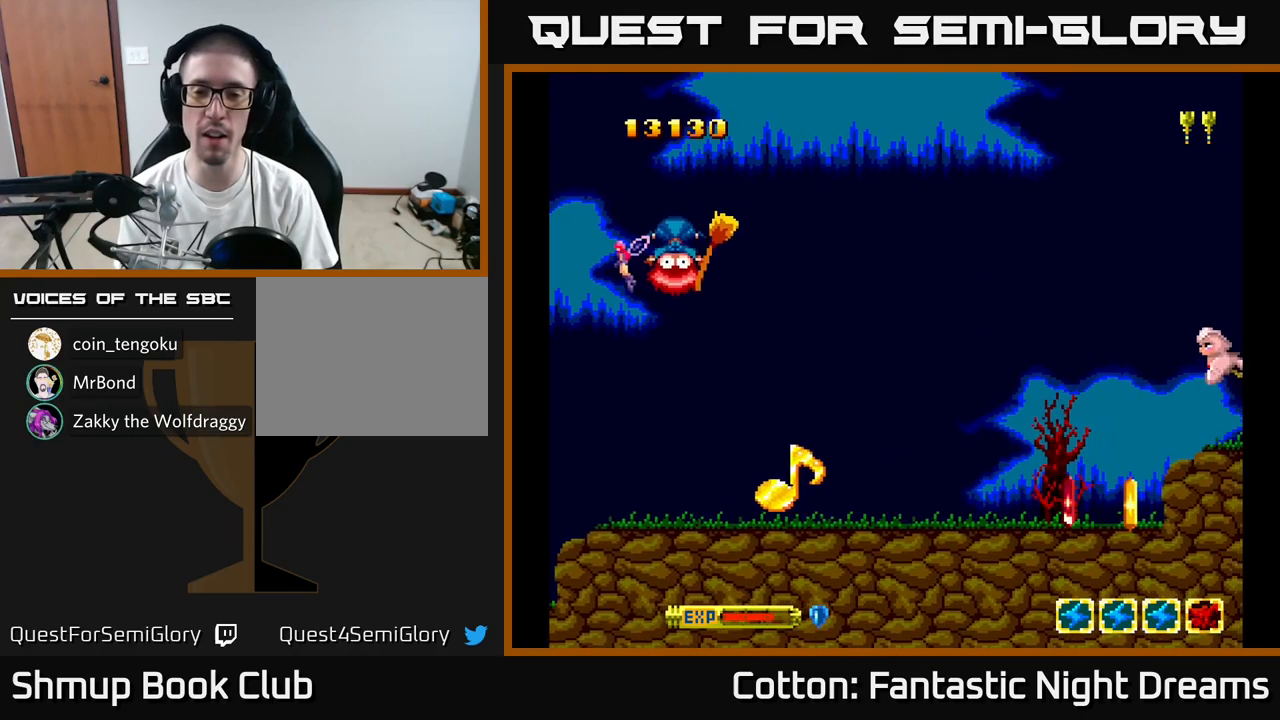
{"buttons": [], "right_stick": "center", "events": []}
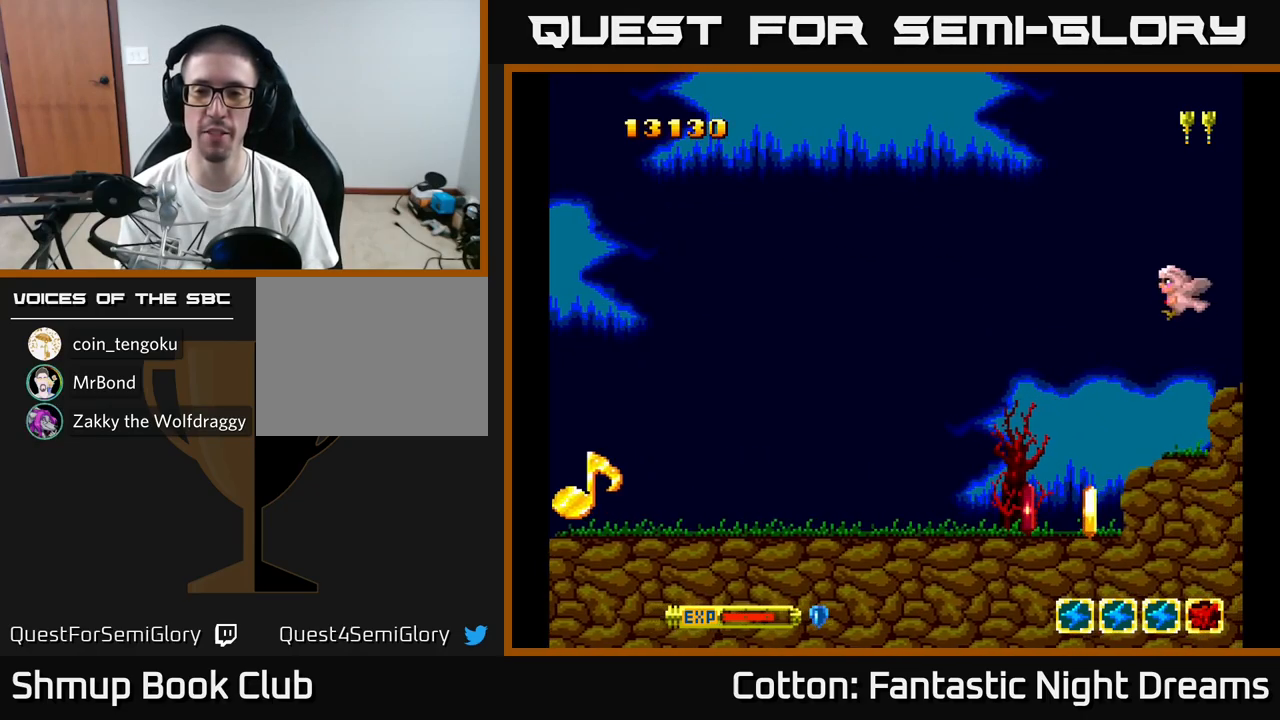
{"buttons": ["DPAD_DOWN", "DPAD_RIGHT"], "right_stick": "center", "events": [[50, "DPAD_RIGHT", "down"], [233, "DPAD_DOWN", "down"], [317, "DPAD_DOWN", "up"], [450, "DPAD_DOWN", "down"]]}
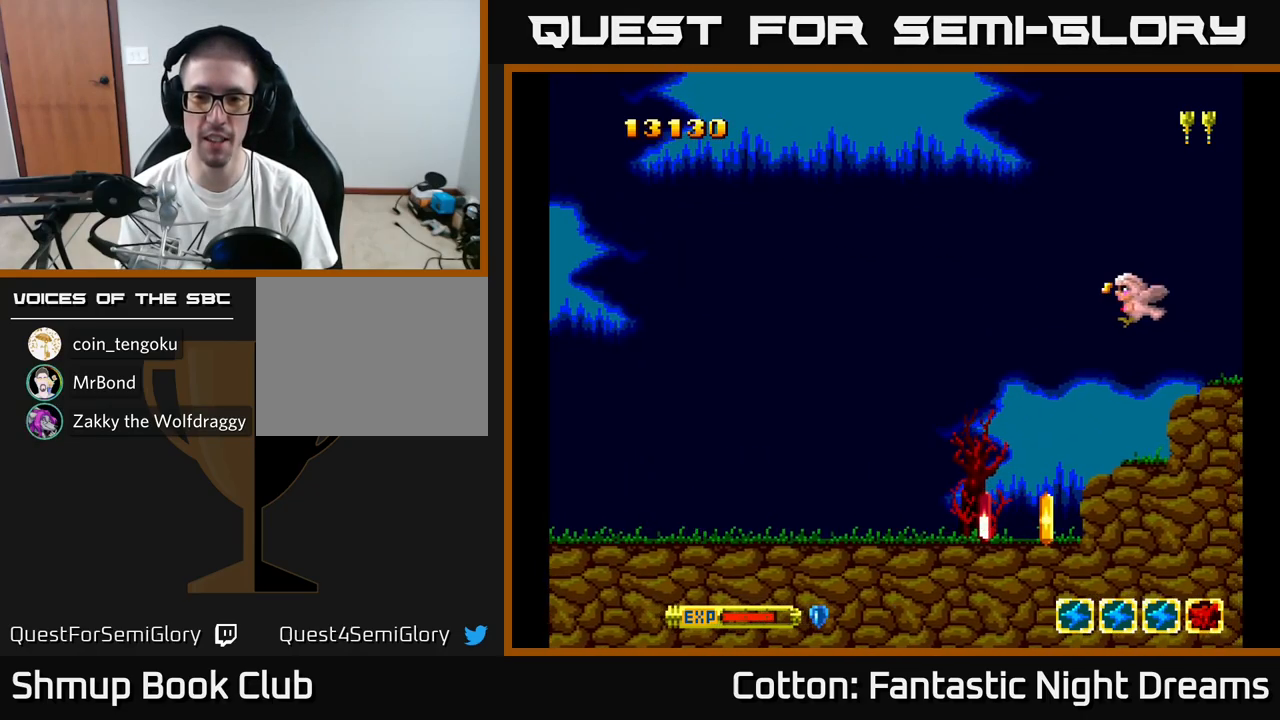
{"buttons": ["DPAD_DOWN"], "right_stick": "center", "events": [[17, "DPAD_RIGHT", "up"], [250, "DPAD_RIGHT", "down"], [450, "DPAD_RIGHT", "up"]]}
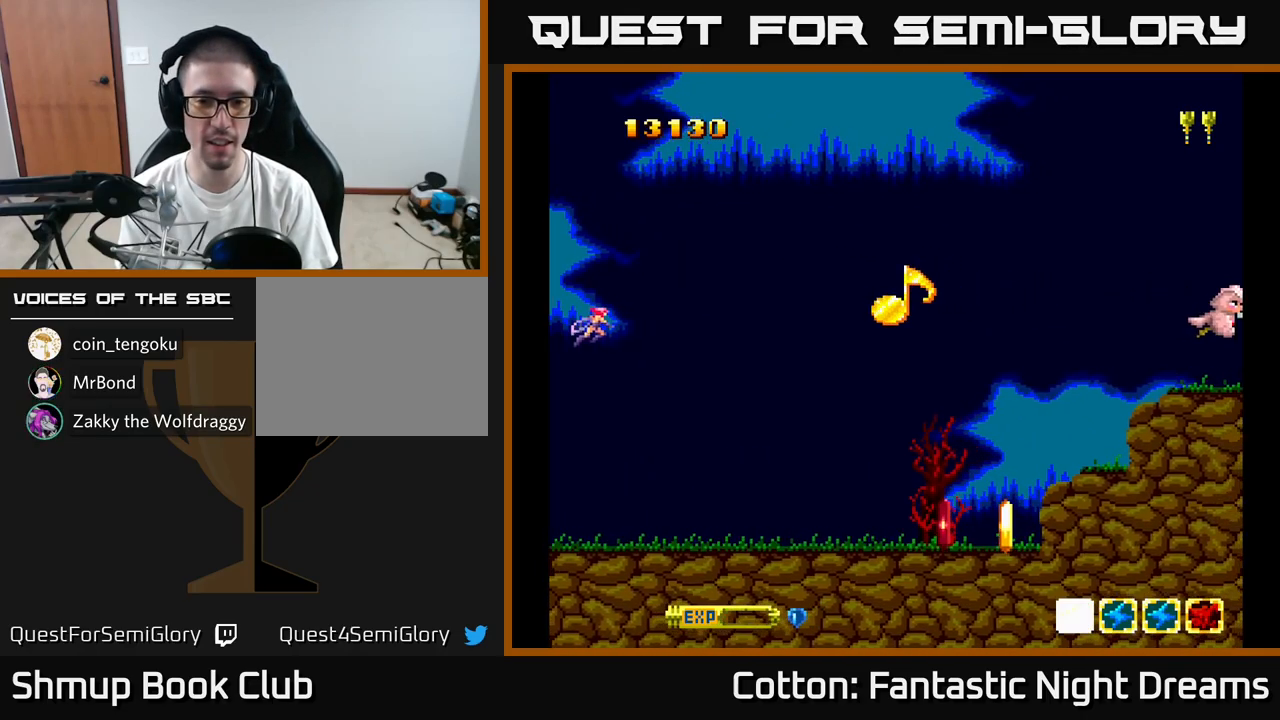
{"buttons": ["DPAD_DOWN"], "right_stick": "center", "events": []}
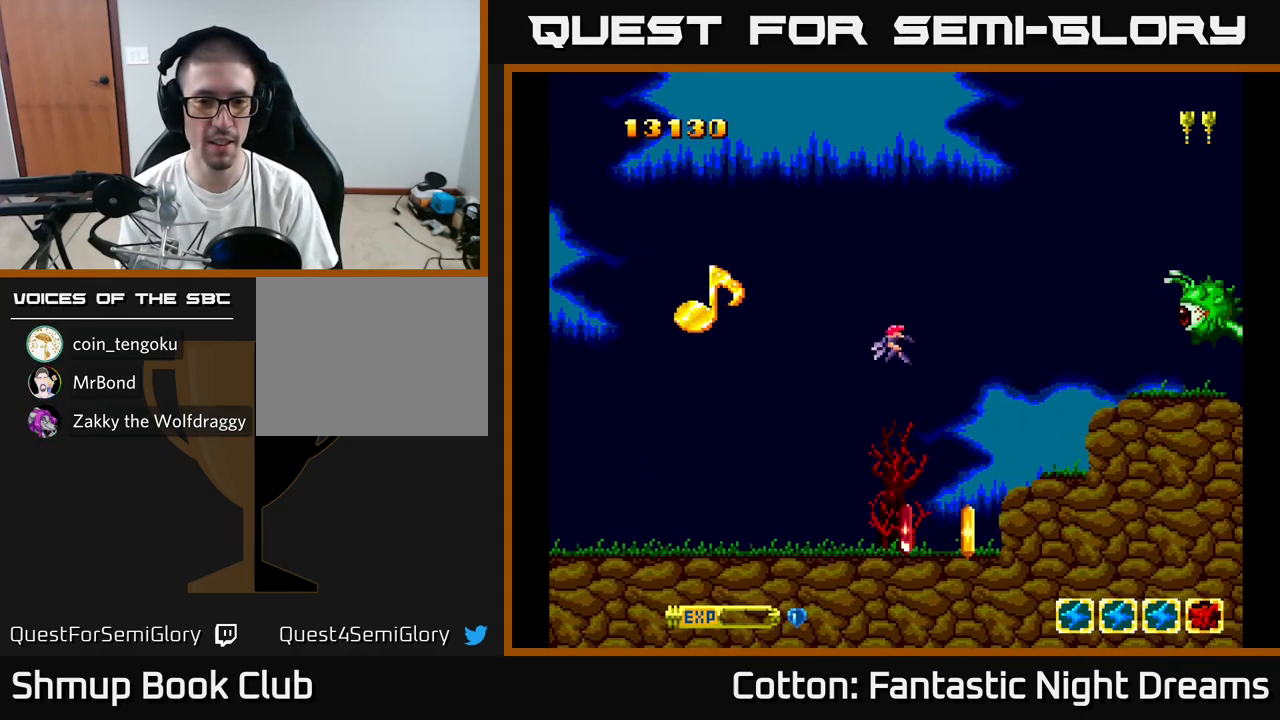
{"buttons": ["DPAD_DOWN", "DPAD_LEFT"], "right_stick": "center", "events": [[50, "DPAD_LEFT", "down"], [167, "DPAD_LEFT", "up"], [250, "DPAD_RIGHT", "down"], [283, "DPAD_RIGHT", "up"], [350, "DPAD_LEFT", "down"]]}
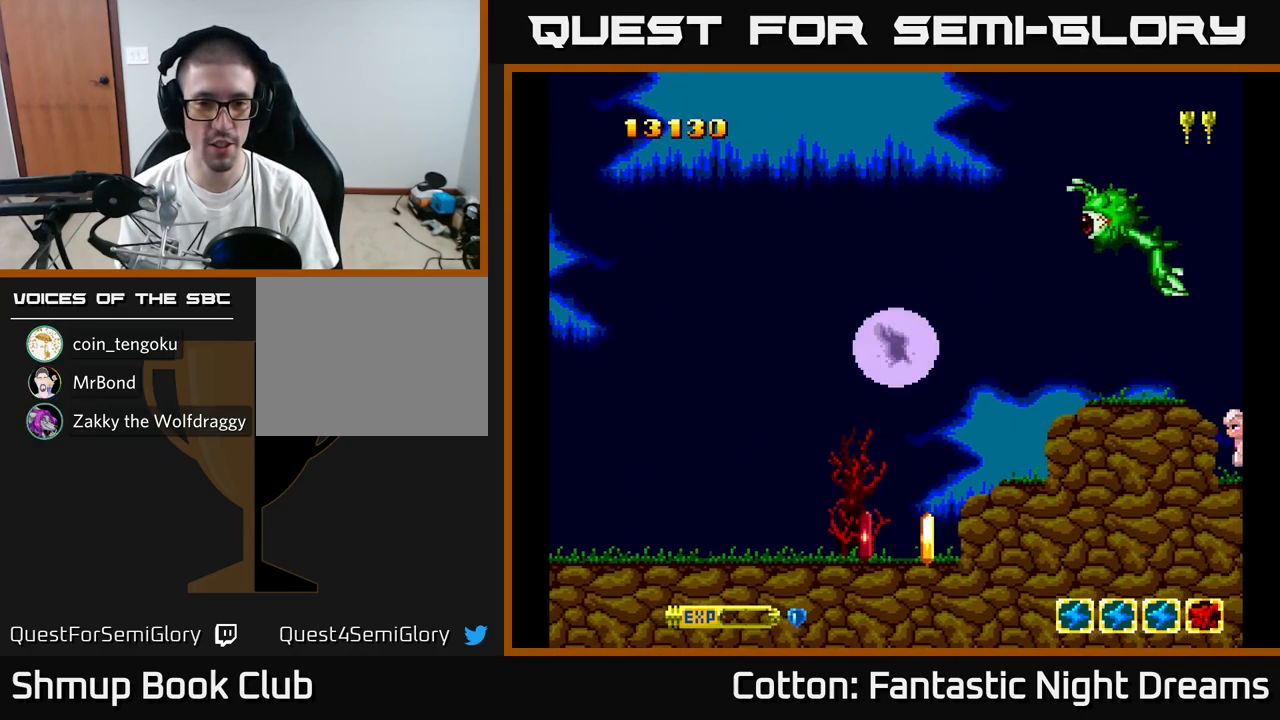
{"buttons": ["DPAD_DOWN"], "right_stick": "center", "events": [[17, "DPAD_LEFT", "up"], [167, "DPAD_LEFT", "down"], [233, "DPAD_DOWN", "up"], [267, "DPAD_DOWN", "down"], [367, "DPAD_LEFT", "up"]]}
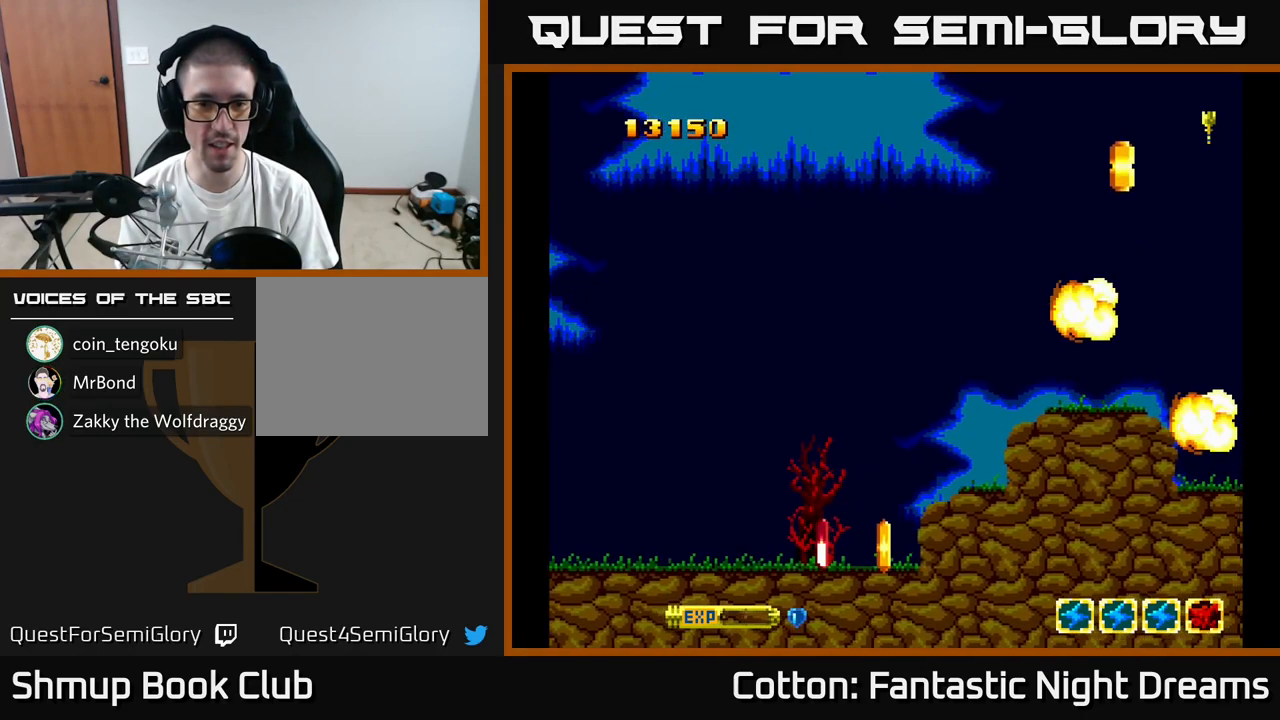
{"buttons": ["DPAD_DOWN"], "right_stick": "center", "events": [[100, "DPAD_LEFT", "down"], [250, "DPAD_LEFT", "up"]]}